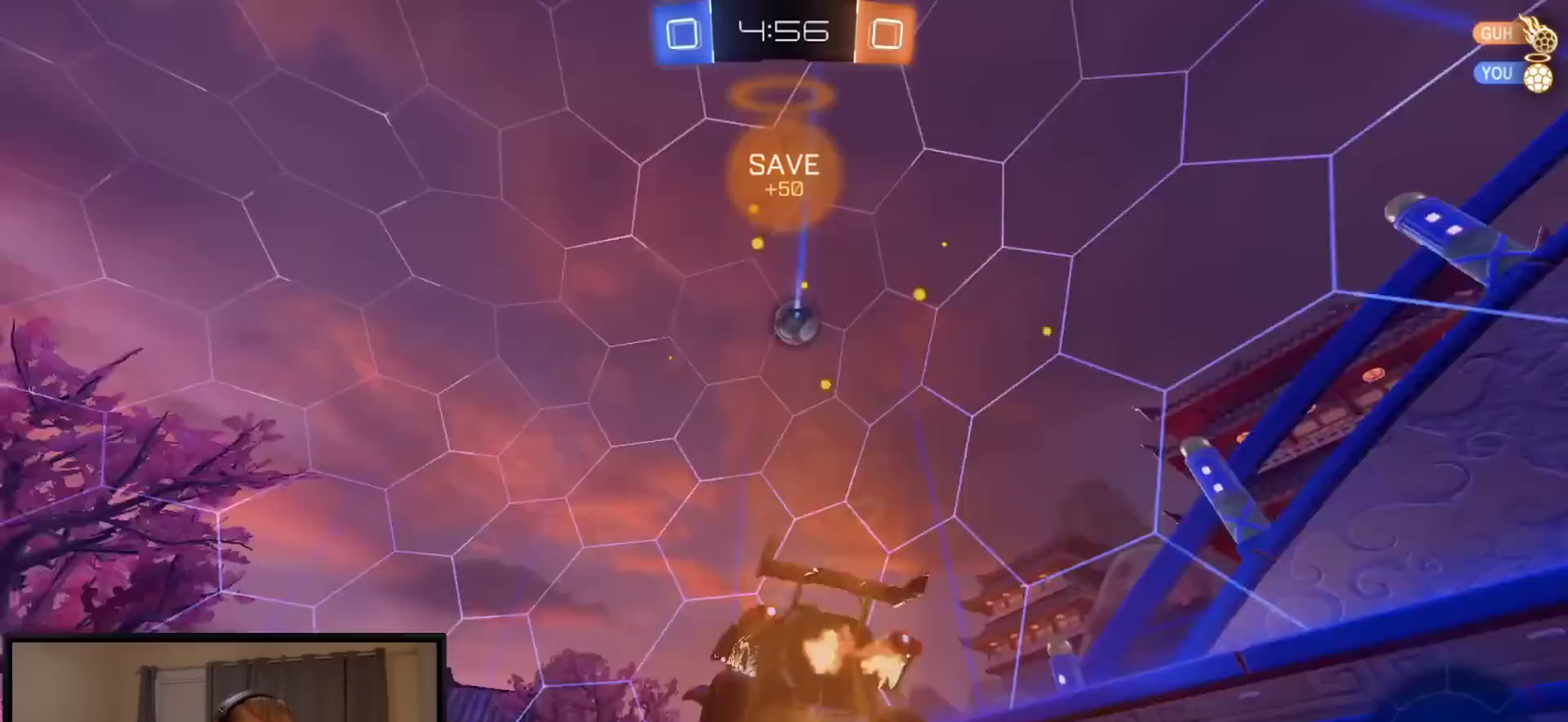
Gameplay with a controller (Xbox layout); each line is a JSON object with the inputs held at the frame after it (dt_ms = milliseconds from this image to that frame). "events" lists button and stick changes between this image and that frame as [ms after this image, input, new state], when the widget could be followed in between. This document gives stick clicks only as held states, not as events.
{"dt_ms": 500, "buttons": ["R2"], "left_stick": "right", "right_stick": "center"}
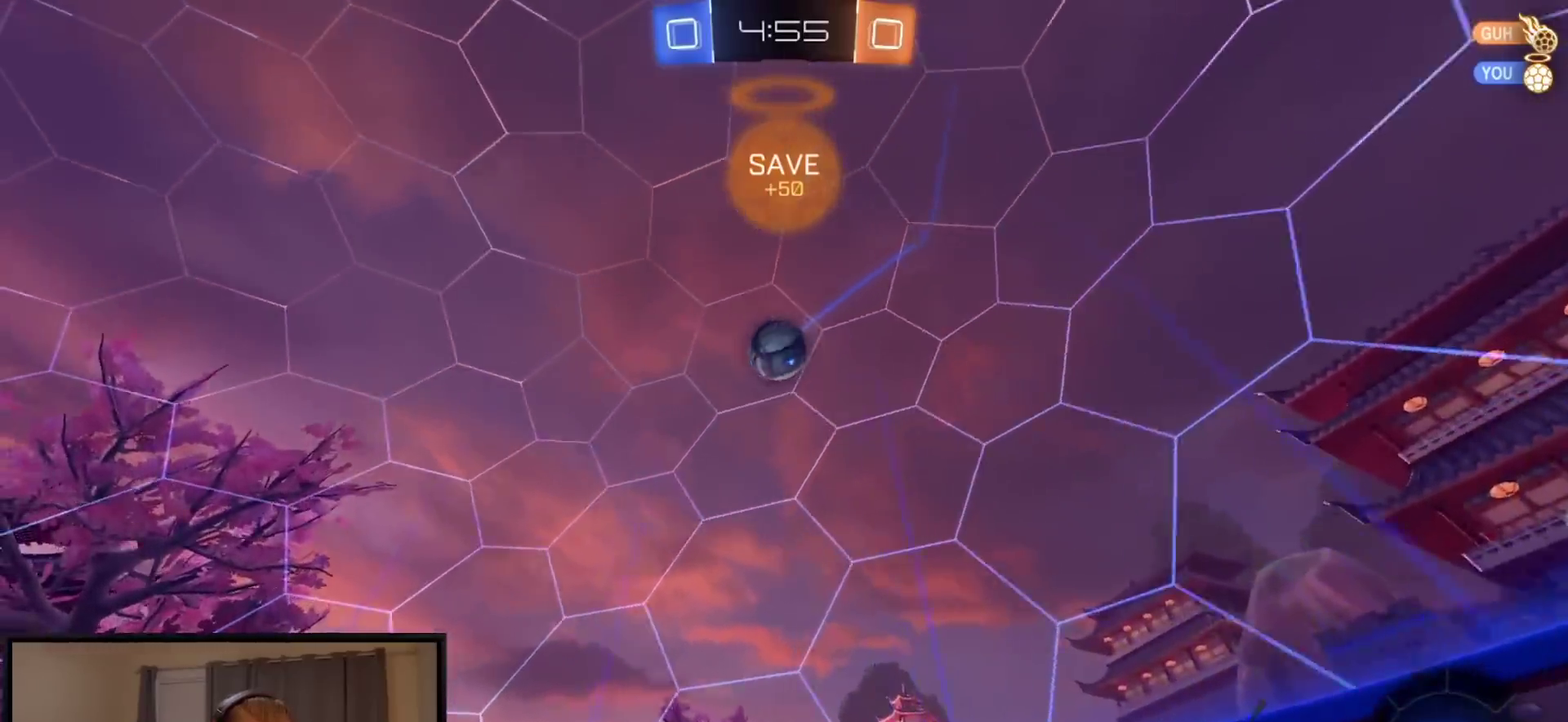
{"dt_ms": 500, "buttons": ["R2"], "left_stick": "left", "right_stick": "center"}
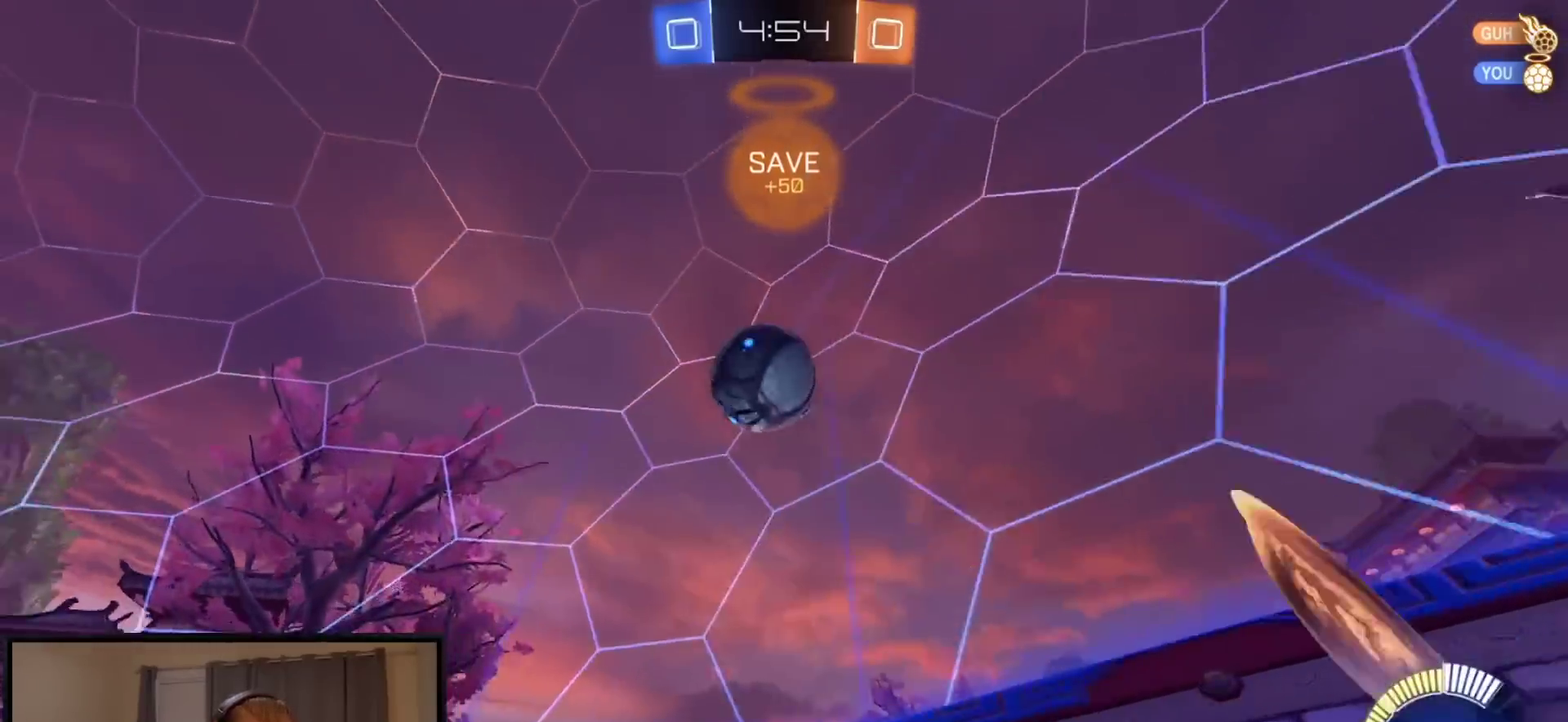
{"dt_ms": 500, "buttons": ["R1"], "left_stick": "center", "right_stick": "center"}
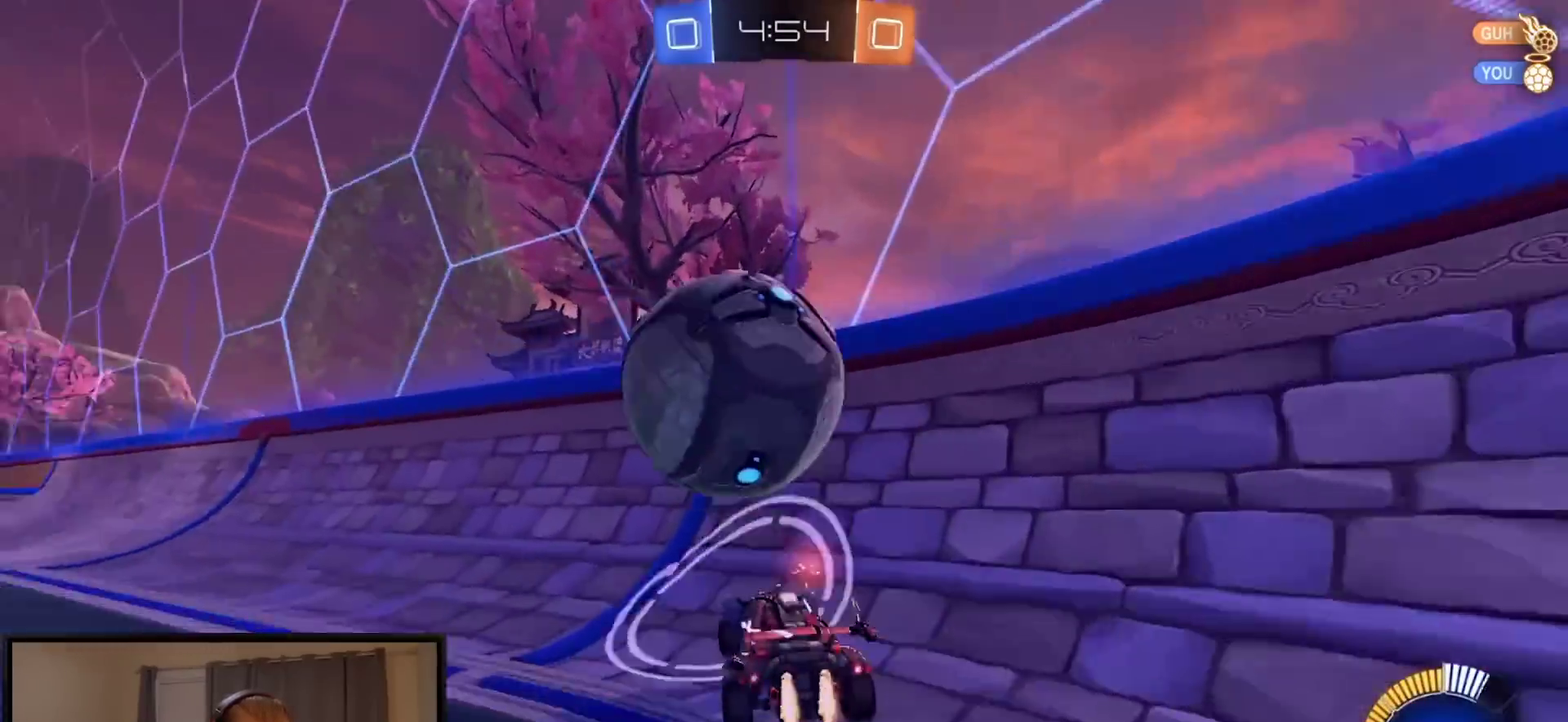
{"dt_ms": 500, "buttons": ["L2"], "left_stick": "left", "right_stick": "center", "events": [[100, "R1", "up"], [133, "R2", "down"], [167, "R1", "down"], [333, "R1", "up"], [400, "left_stick", "left"], [483, "L2", "down"], [500, "R2", "up"]]}
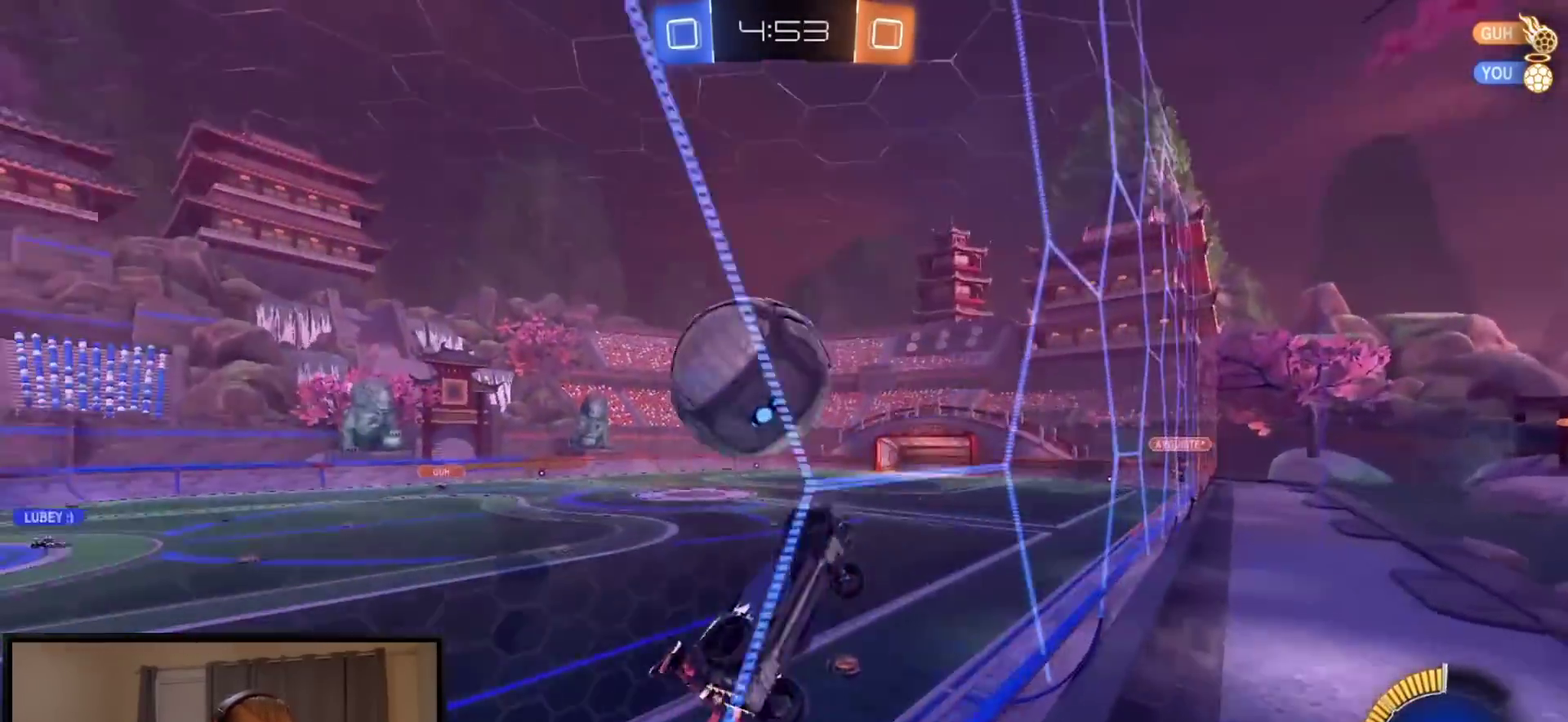
{"dt_ms": 500, "buttons": ["A", "R2", "L3"], "left_stick": "center", "right_stick": "center", "events": [[67, "R2", "down"], [100, "L2", "up"], [150, "left_stick", "center"], [233, "left_stick", "left"], [350, "A", "down"], [350, "left_stick", "center"], [400, "left_stick", "down-right"], [467, "left_stick", "center"]]}
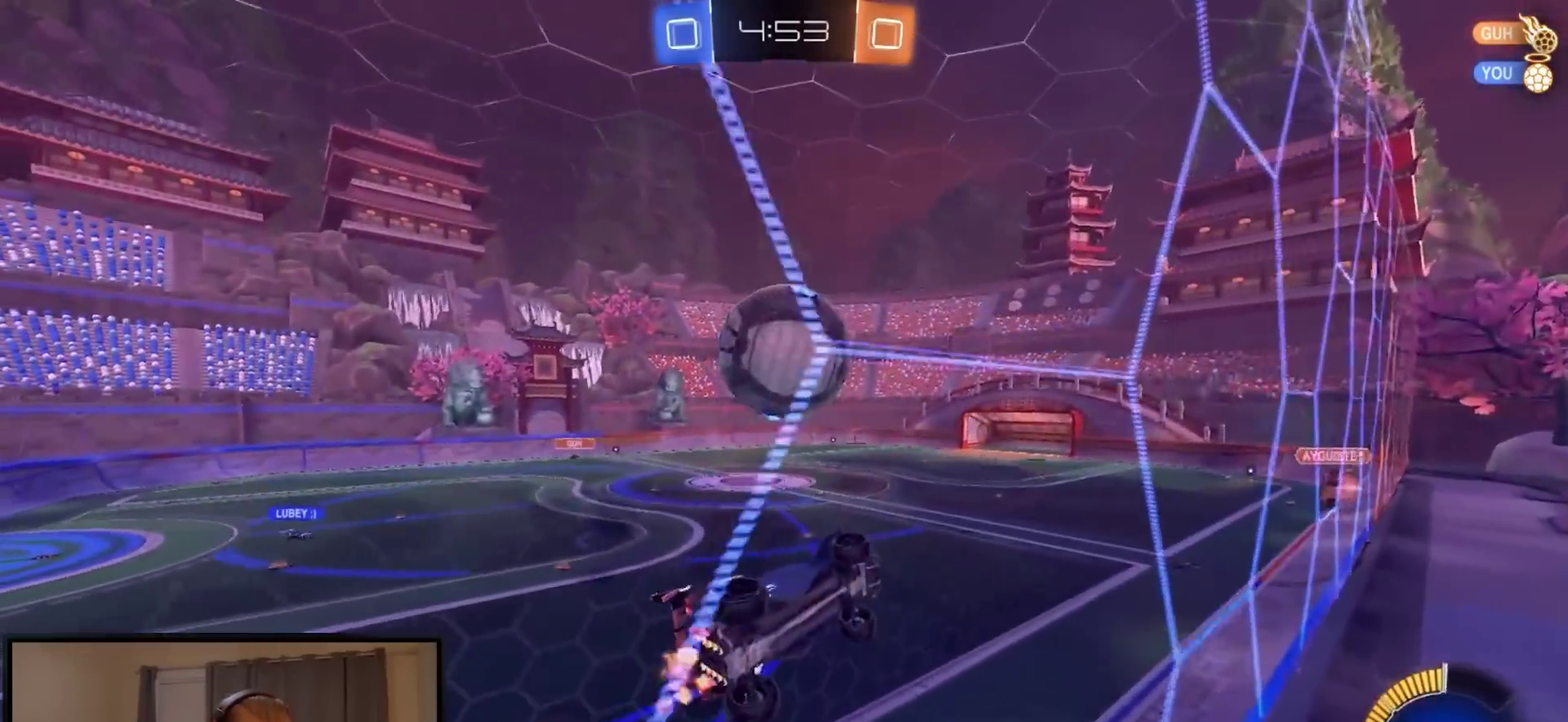
{"dt_ms": 500, "buttons": [], "left_stick": "down", "right_stick": "center", "events": [[50, "R1", "down"], [67, "left_stick", "up"], [100, "A", "up"], [283, "R1", "up"], [300, "R2", "up"], [350, "left_stick", "down"]]}
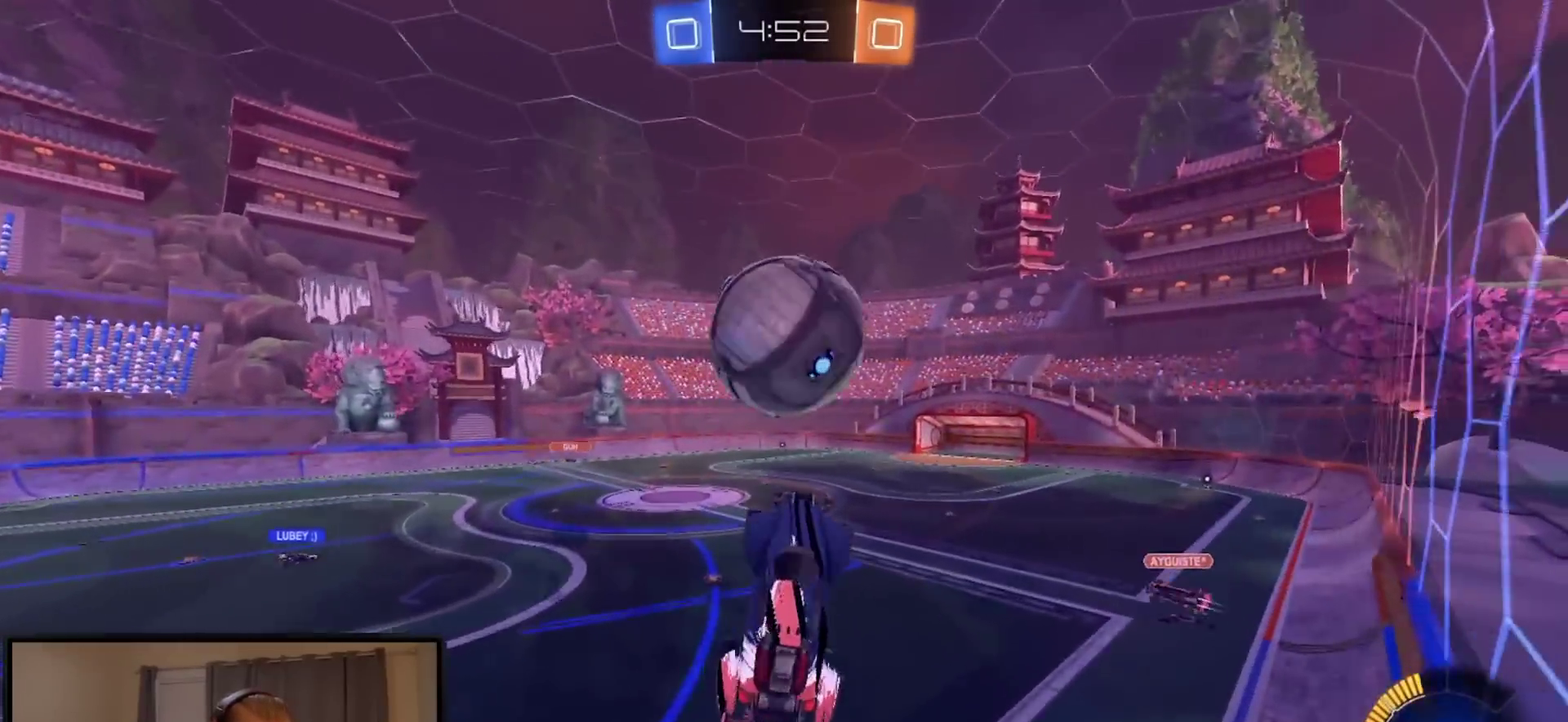
{"dt_ms": 500, "buttons": [], "left_stick": "down", "right_stick": "center", "events": [[50, "R1", "down"], [117, "left_stick", "down-left"], [283, "R1", "up"], [317, "left_stick", "down"], [367, "R1", "down"], [450, "R1", "up"]]}
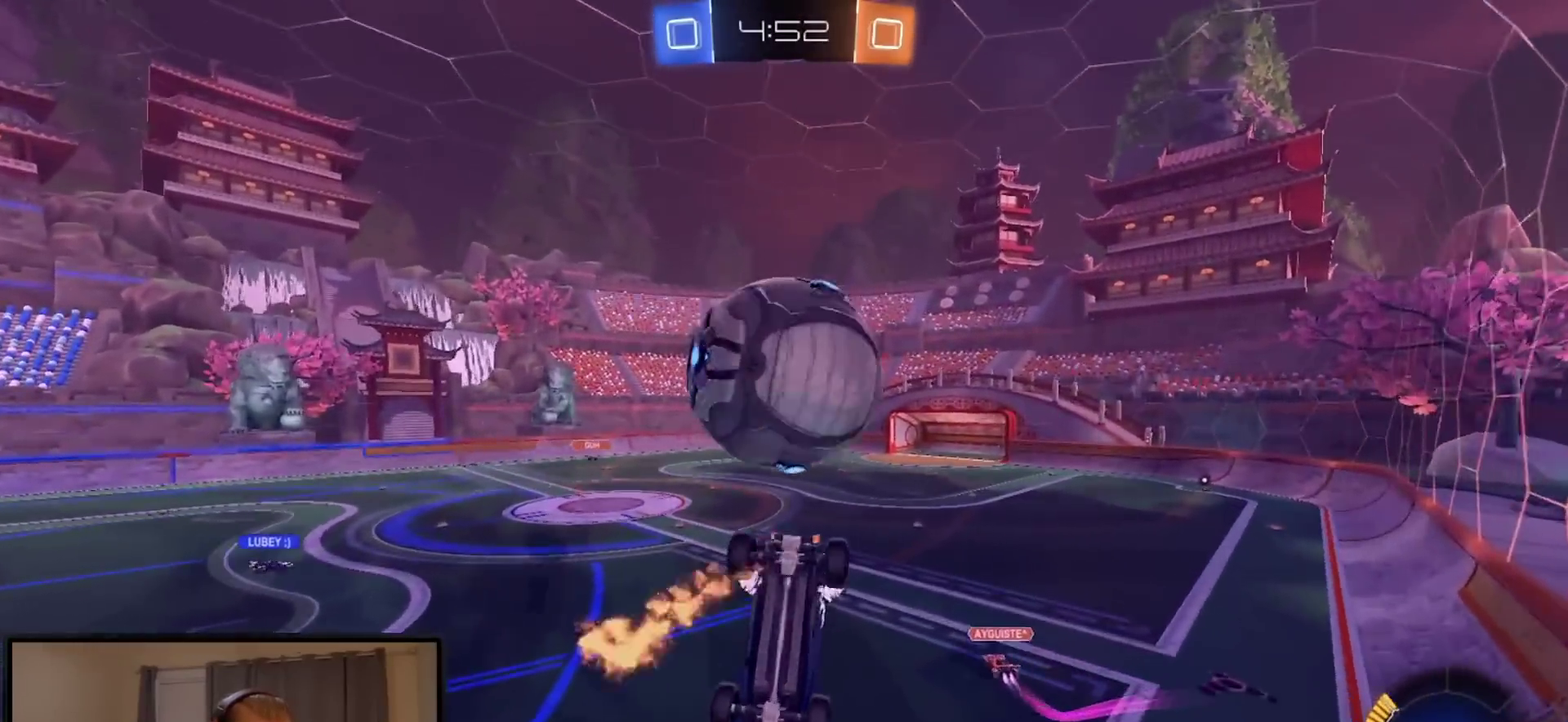
{"dt_ms": 1000, "buttons": ["R1"], "left_stick": "up-left", "right_stick": "center"}
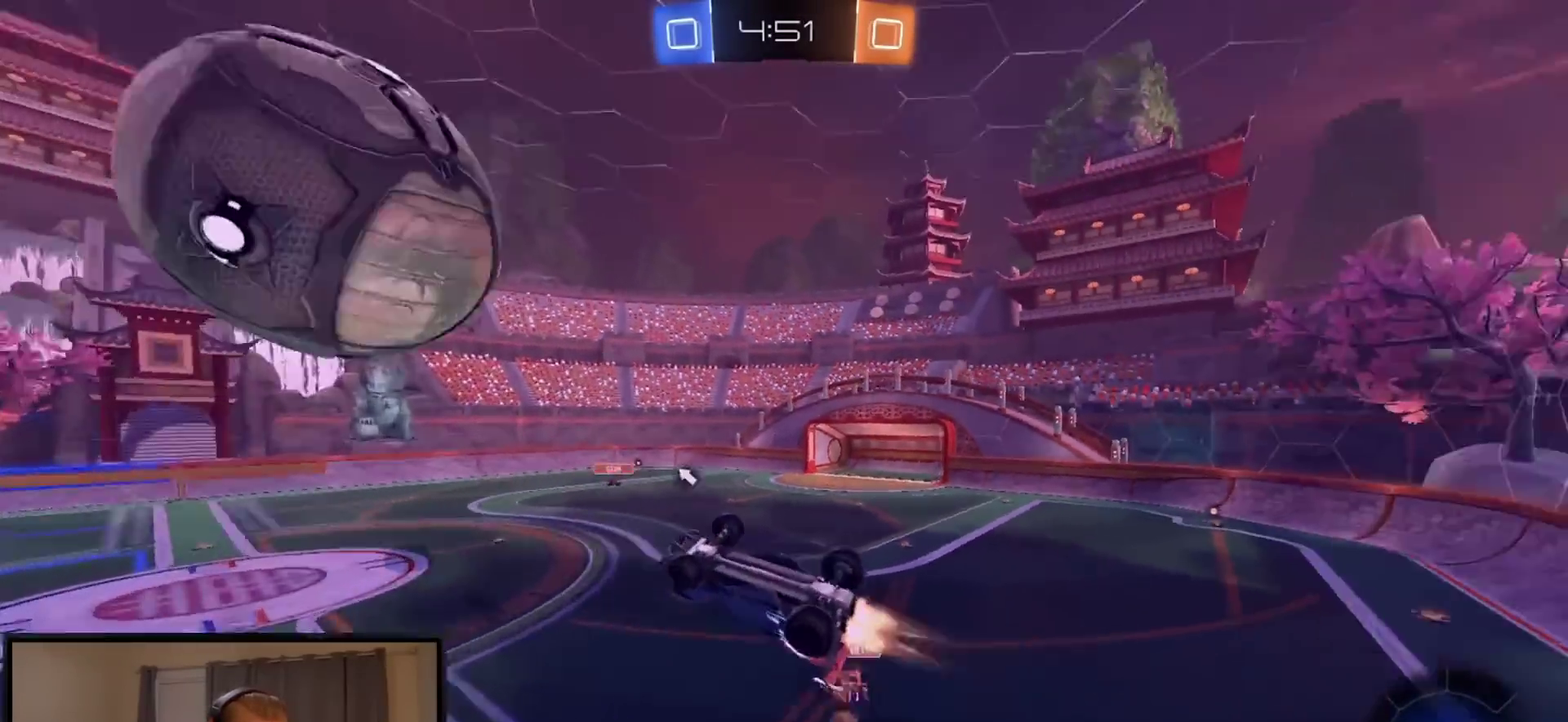
{"dt_ms": 500, "buttons": [], "left_stick": "down-right", "right_stick": "center"}